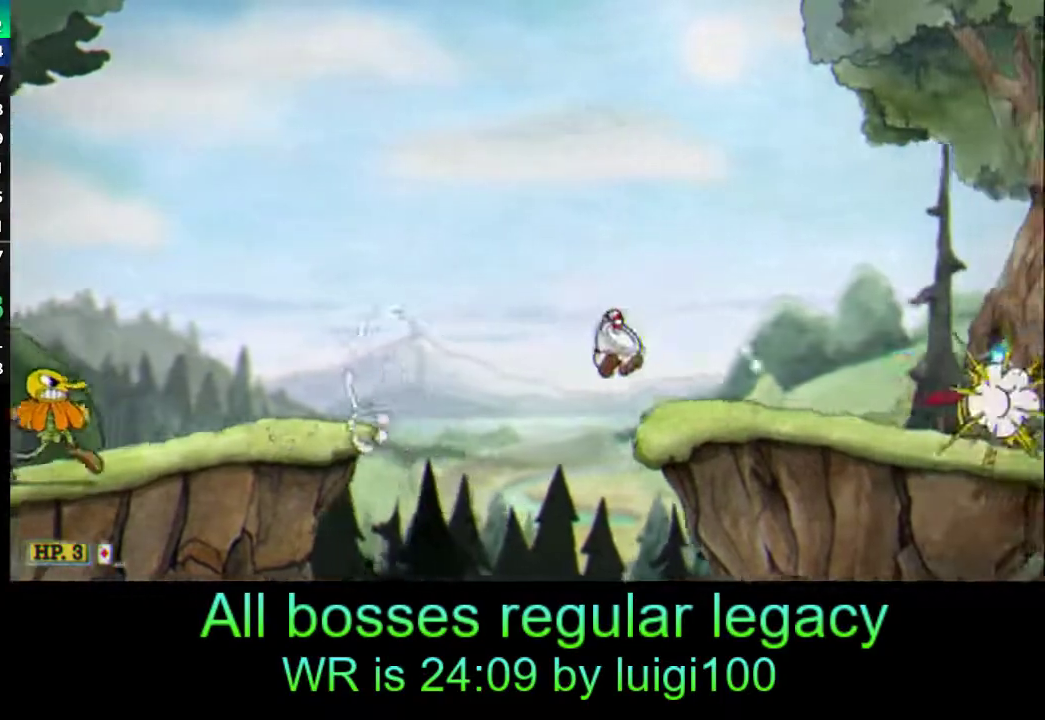
Gameplay with a controller (PlayStation layout); each line is a JSON object with the inputs held at the frame after it. "events" lists button and stick changes between this image and that frame as [ms after this image, input, new state], when the widget could be followed in between. Not read: right_stick.
{"buttons": ["R1"], "left_stick": "right", "events": [[250, "TRIANGLE", "down"], [450, "TRIANGLE", "up"]]}
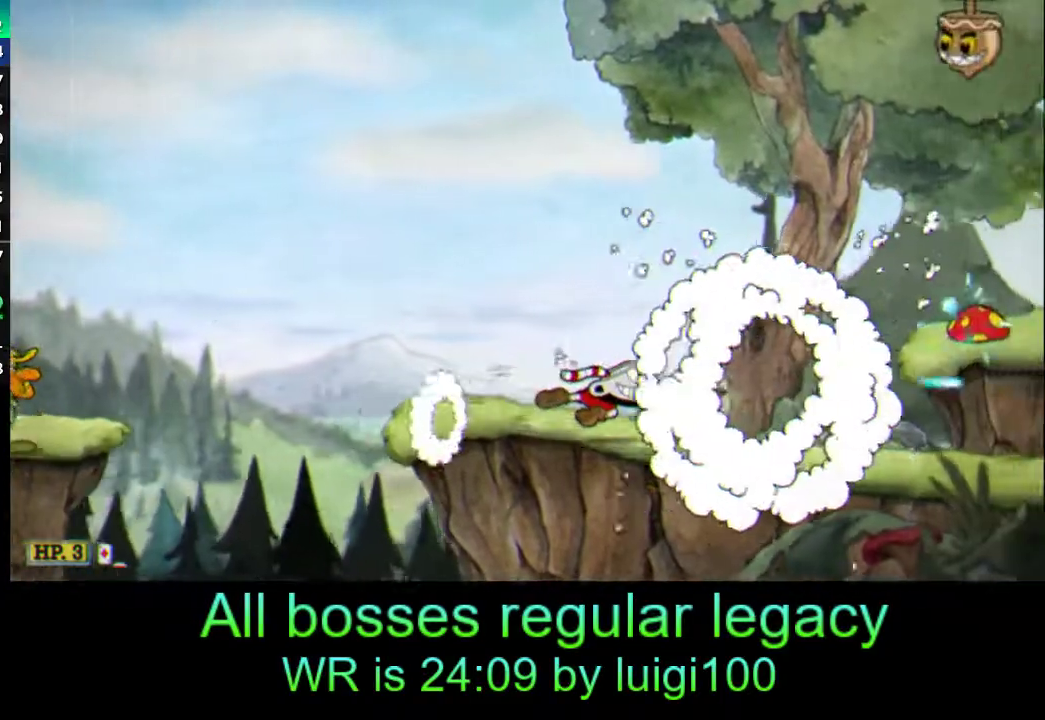
{"buttons": ["R1"], "left_stick": "right", "events": [[183, "TRIANGLE", "down"], [383, "TRIANGLE", "up"]]}
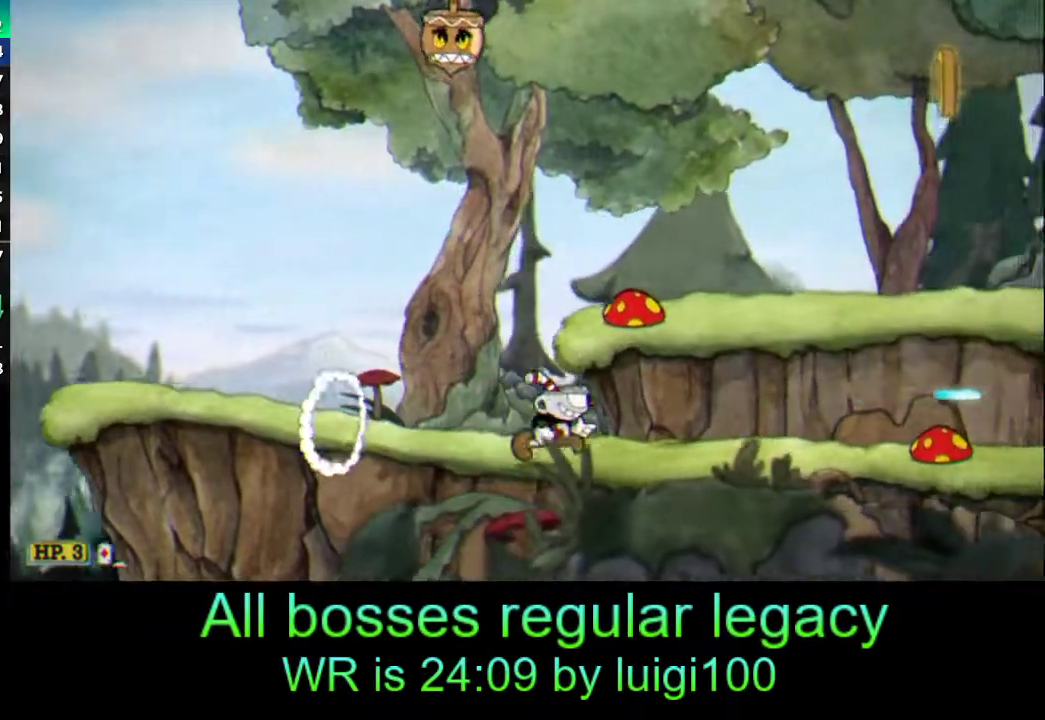
{"buttons": ["L1", "R1"], "left_stick": "right", "events": [[150, "TRIANGLE", "down"], [383, "TRIANGLE", "up"], [417, "L1", "down"]]}
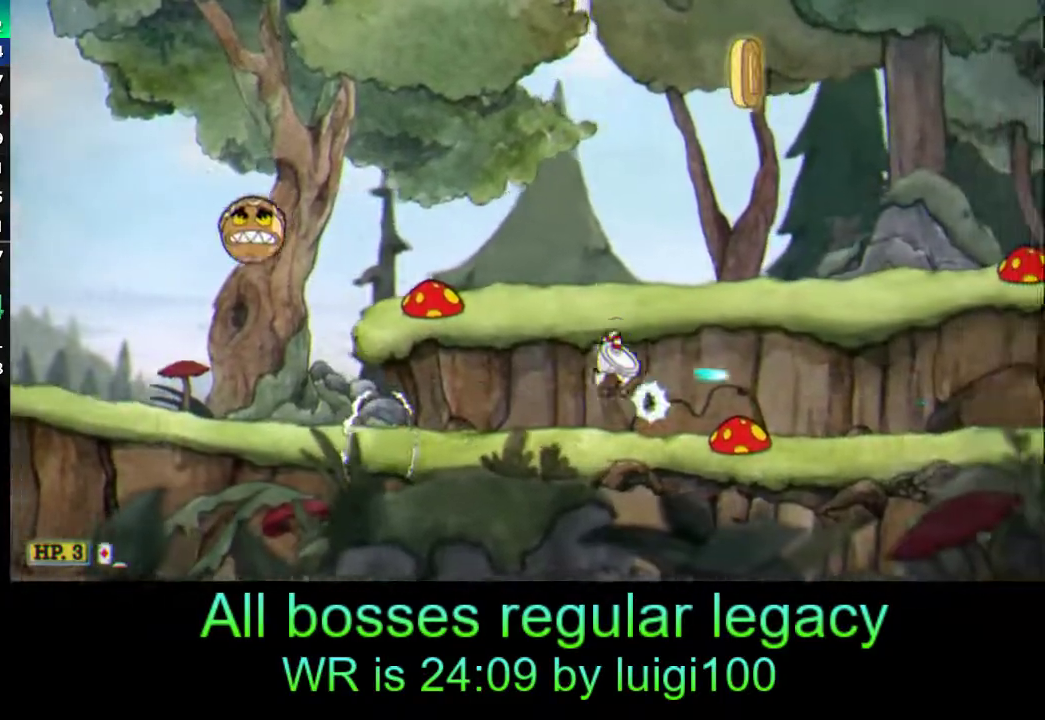
{"buttons": ["L1", "R1"], "left_stick": "right", "events": [[83, "L1", "up"], [250, "left_stick", "center"], [417, "L1", "down"], [417, "left_stick", "right"]]}
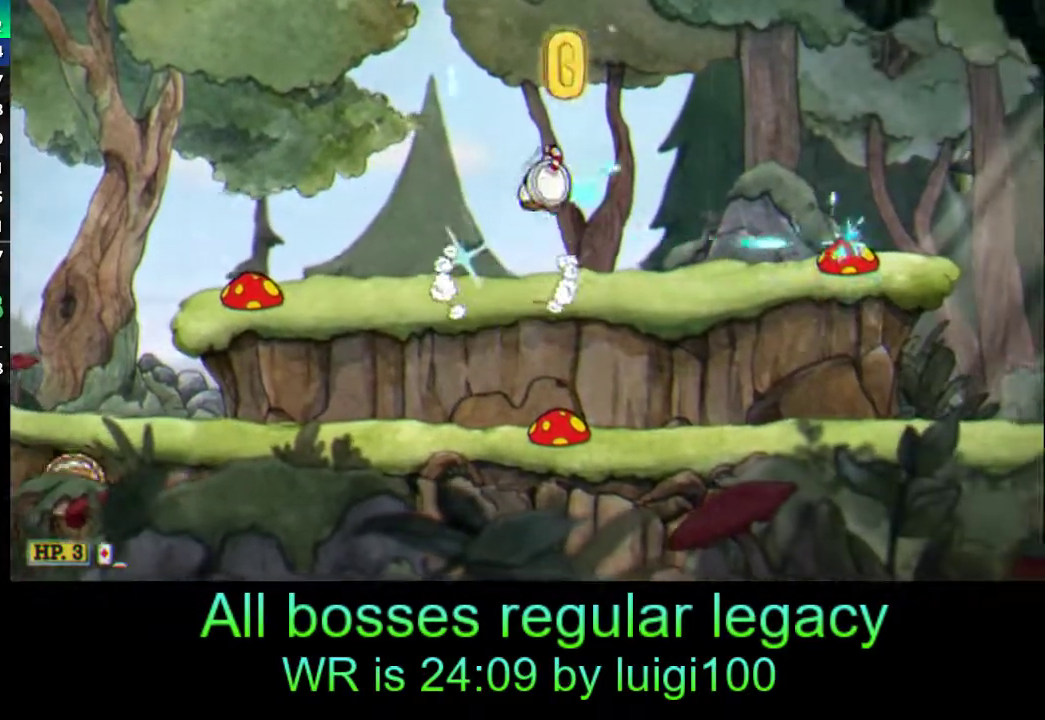
{"buttons": ["R1"], "left_stick": "right", "events": [[117, "L1", "up"], [317, "TRIANGLE", "down"], [450, "TRIANGLE", "up"]]}
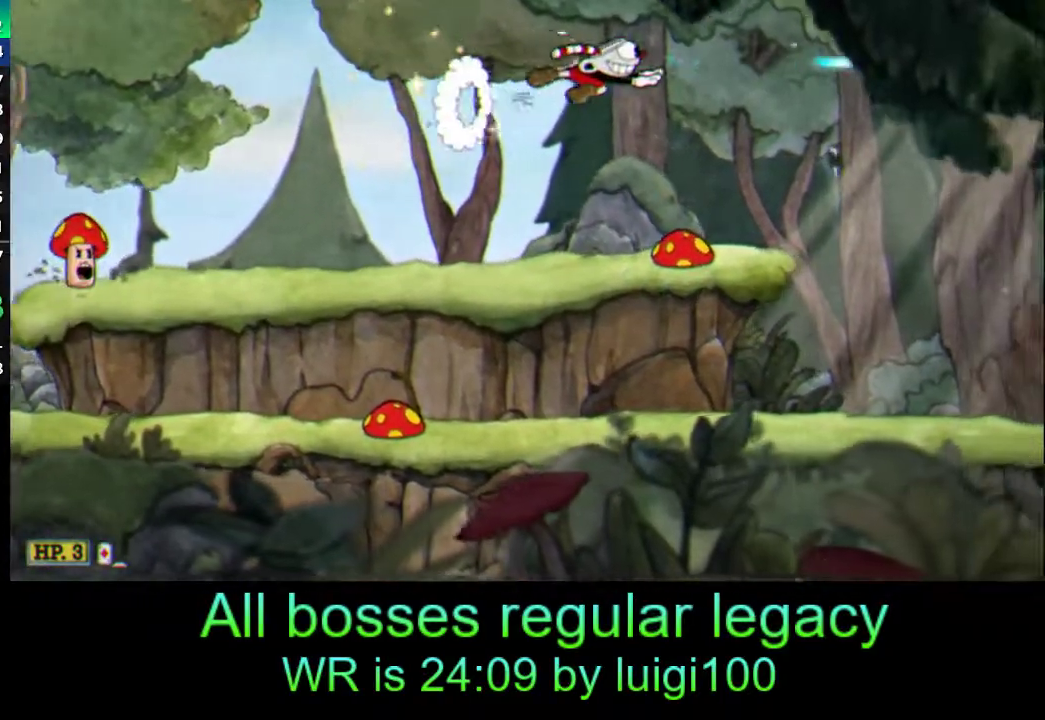
{"buttons": ["TRIANGLE", "R1"], "left_stick": "right", "events": [[417, "L1", "down"], [450, "TRIANGLE", "down"], [483, "L1", "up"]]}
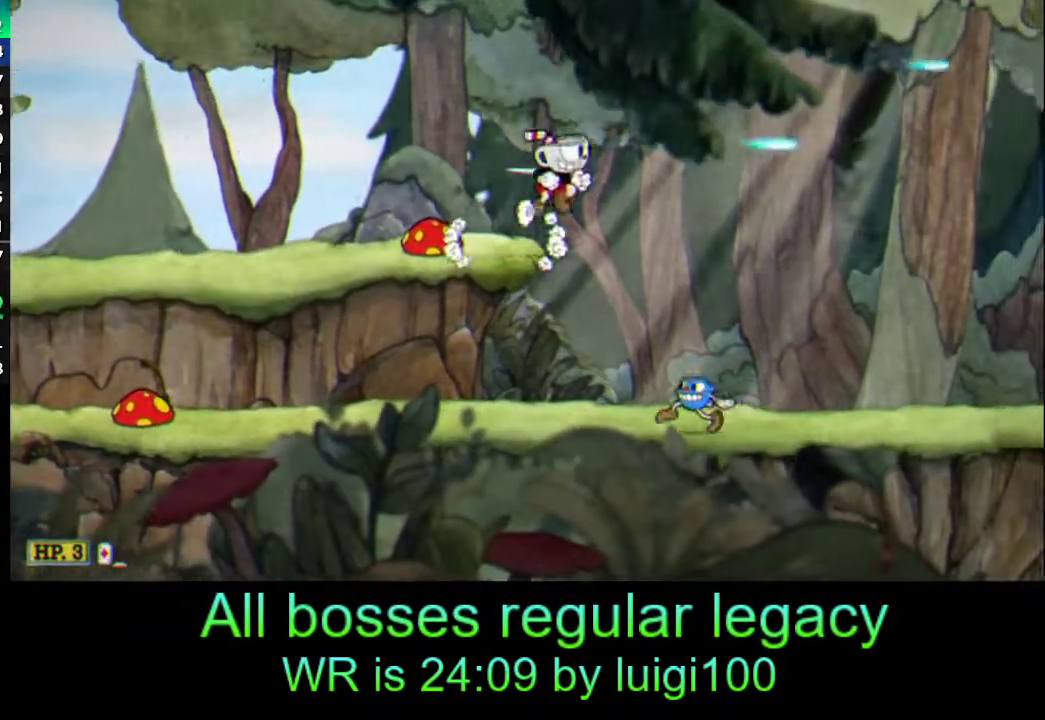
{"buttons": ["R1"], "left_stick": "right", "events": [[83, "TRIANGLE", "up"]]}
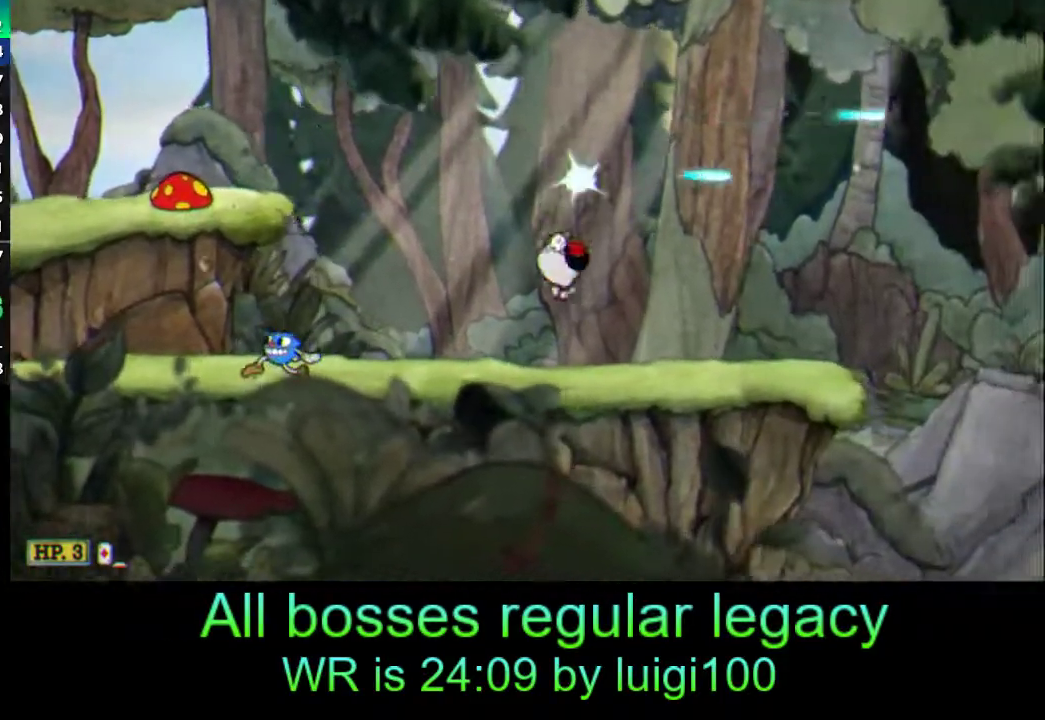
{"buttons": ["R1"], "left_stick": "right", "events": [[117, "TRIANGLE", "down"], [283, "TRIANGLE", "up"], [317, "left_stick", "center"], [483, "left_stick", "right"]]}
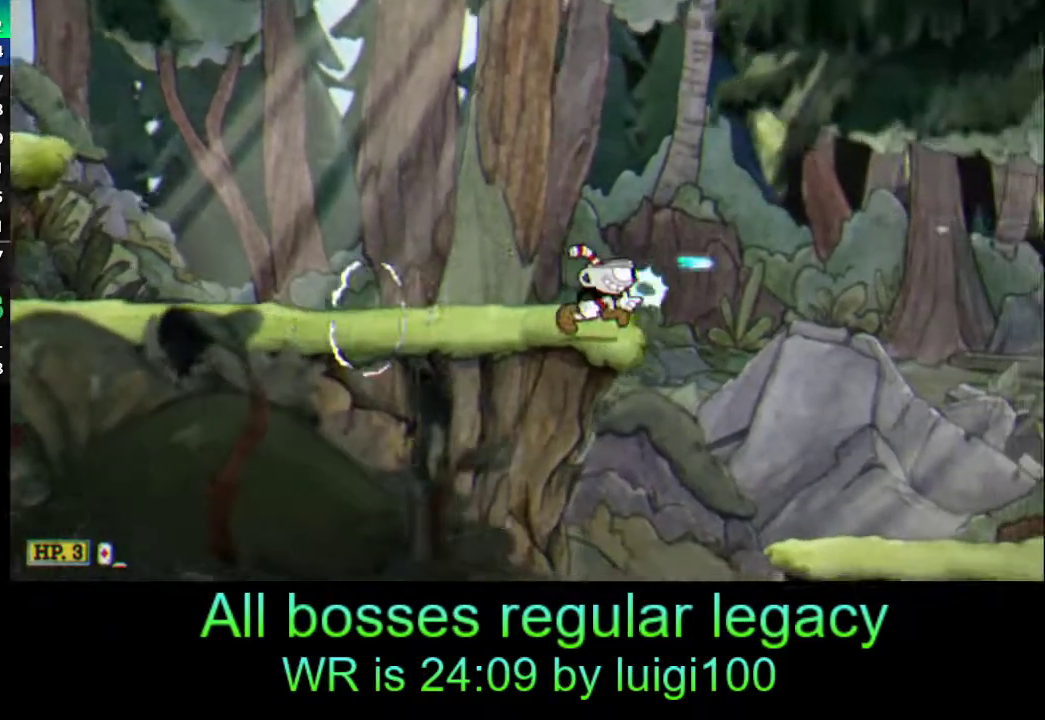
{"buttons": ["R1"], "left_stick": "right", "events": []}
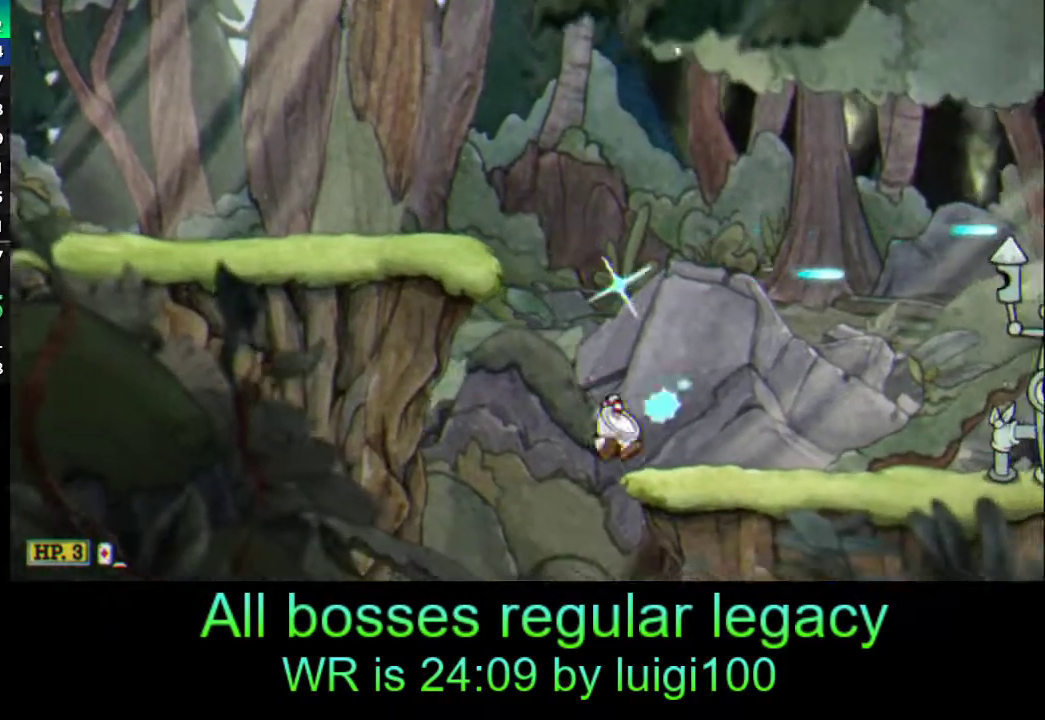
{"buttons": ["R1"], "left_stick": "right", "events": [[50, "TRIANGLE", "down"], [183, "TRIANGLE", "up"]]}
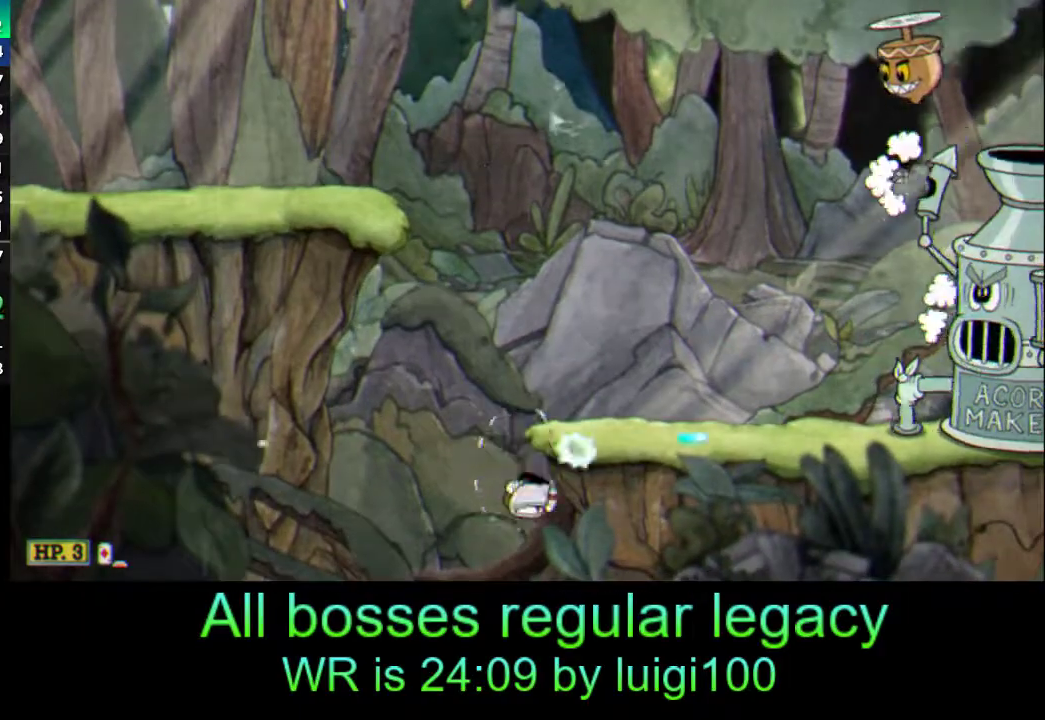
{"buttons": ["R1"], "left_stick": "right", "events": [[217, "TRIANGLE", "down"], [383, "TRIANGLE", "up"]]}
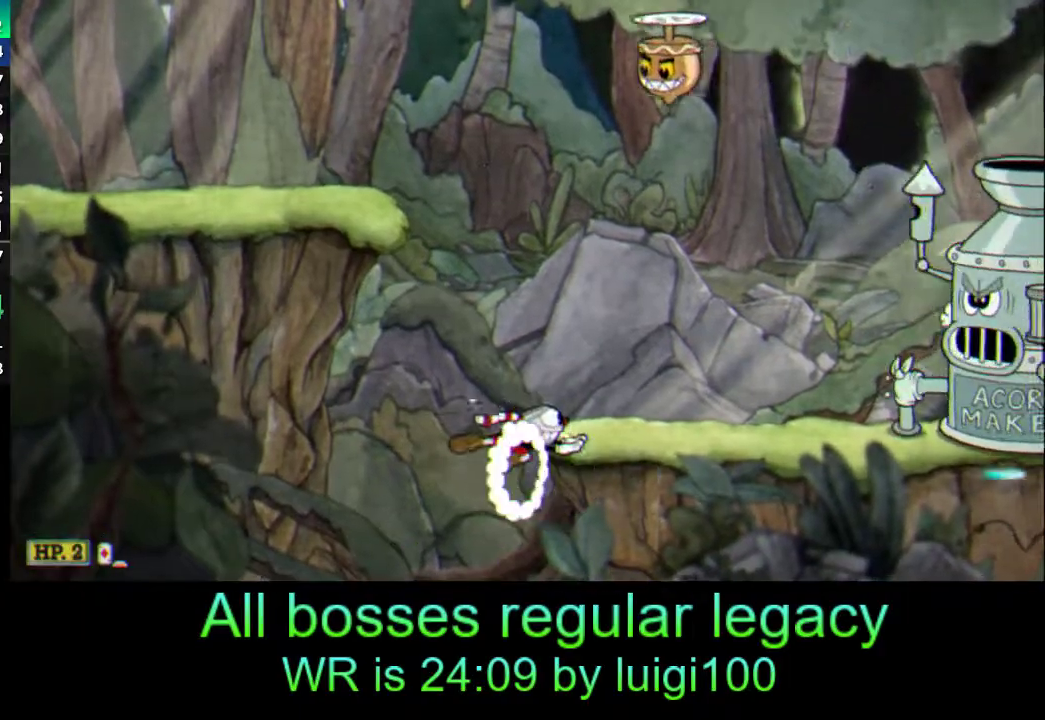
{"buttons": ["TRIANGLE", "R1"], "left_stick": "right", "events": [[450, "TRIANGLE", "down"]]}
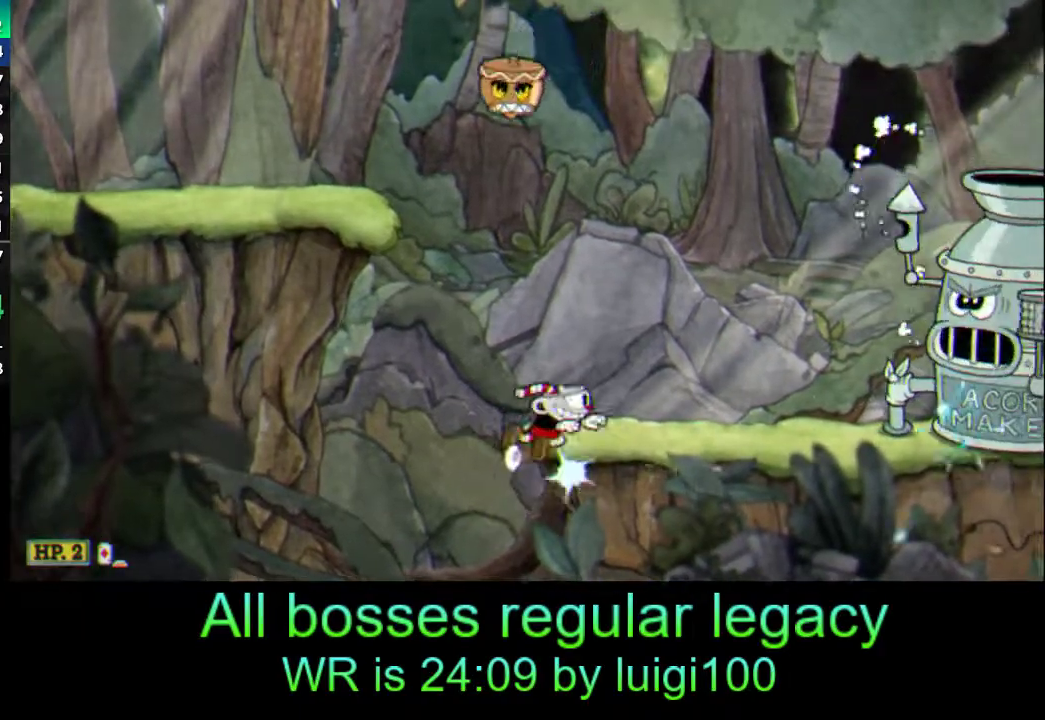
{"buttons": ["R1"], "left_stick": "right", "events": [[117, "TRIANGLE", "up"]]}
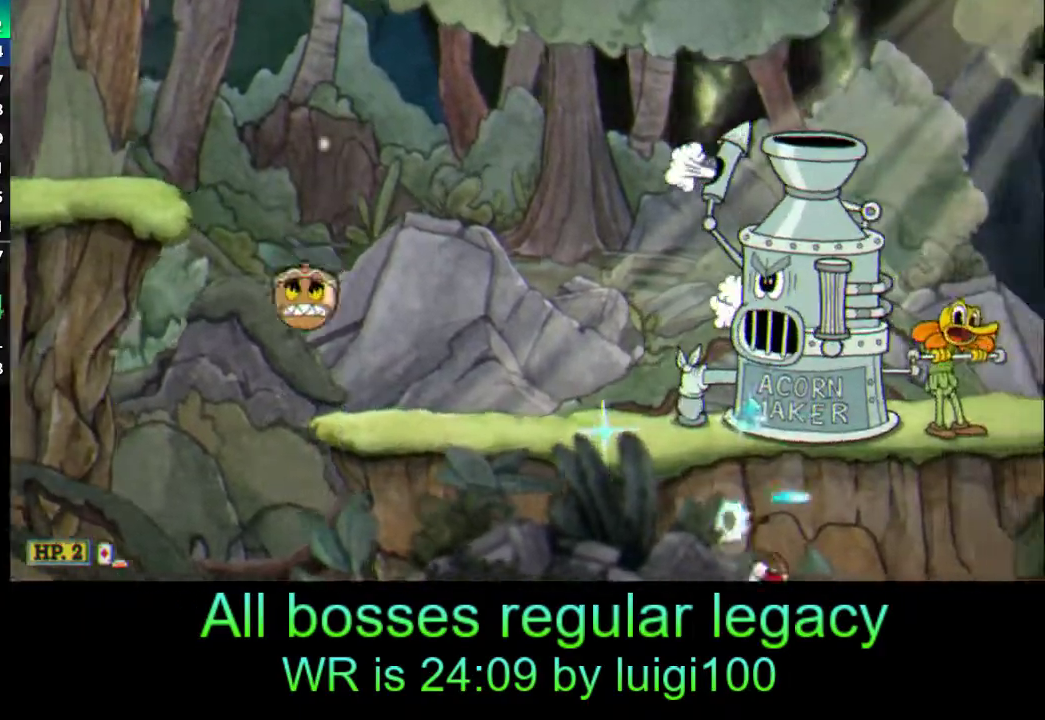
{"buttons": ["R1"], "left_stick": "right", "events": []}
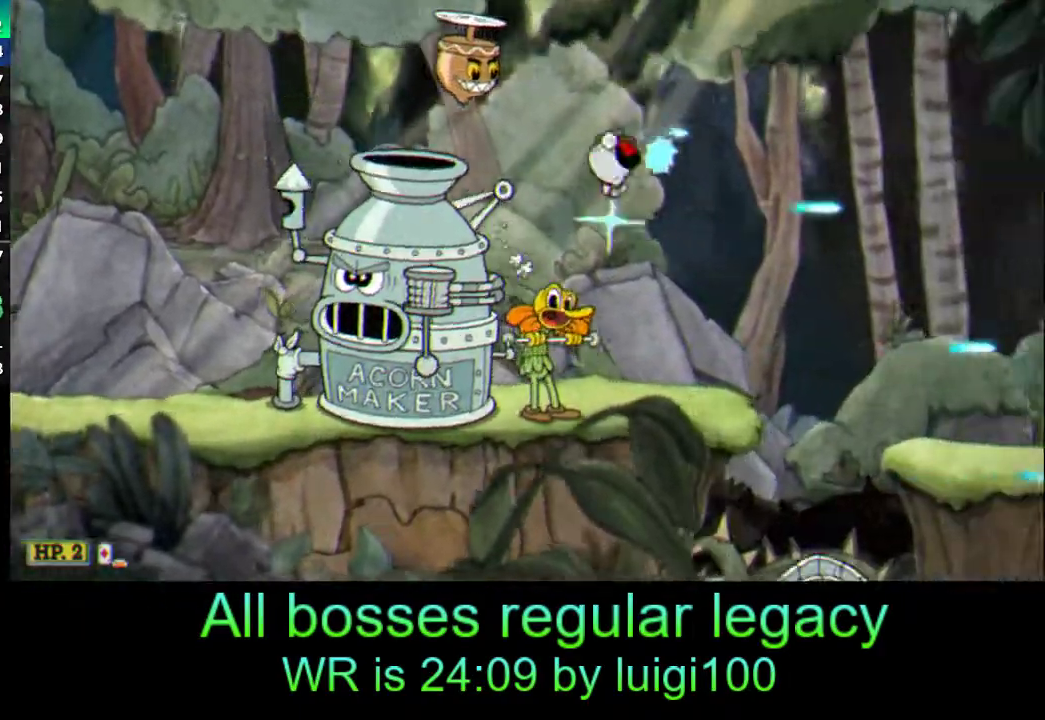
{"buttons": ["TRIANGLE", "R1"], "left_stick": "right", "events": [[417, "TRIANGLE", "down"]]}
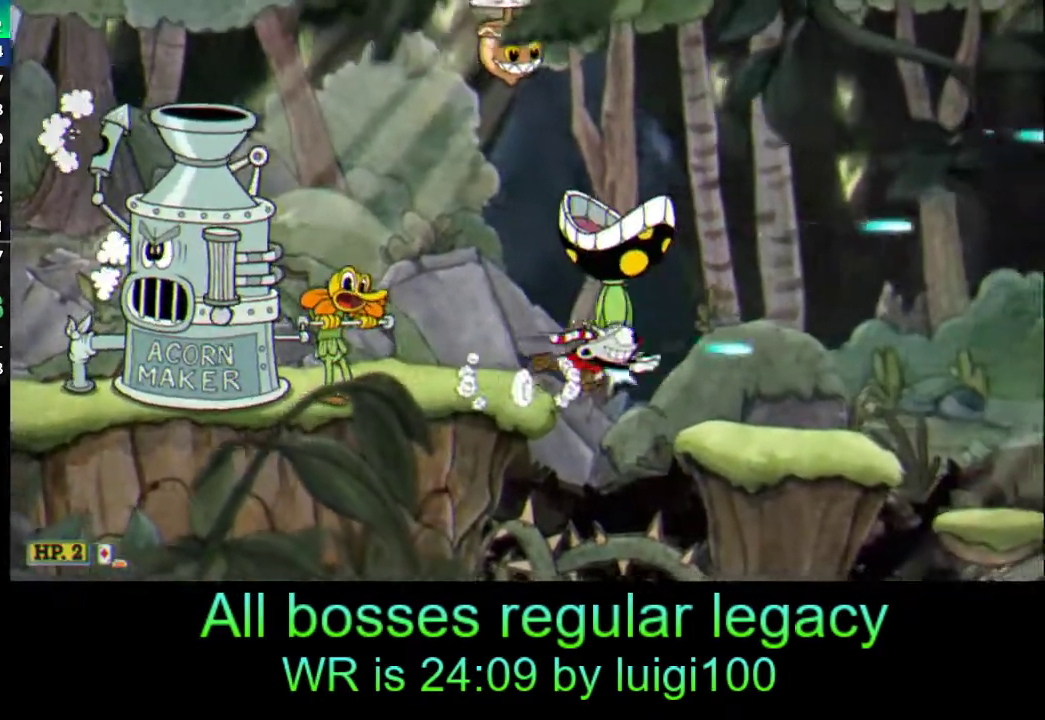
{"buttons": ["R1"], "left_stick": "right", "events": [[83, "TRIANGLE", "up"]]}
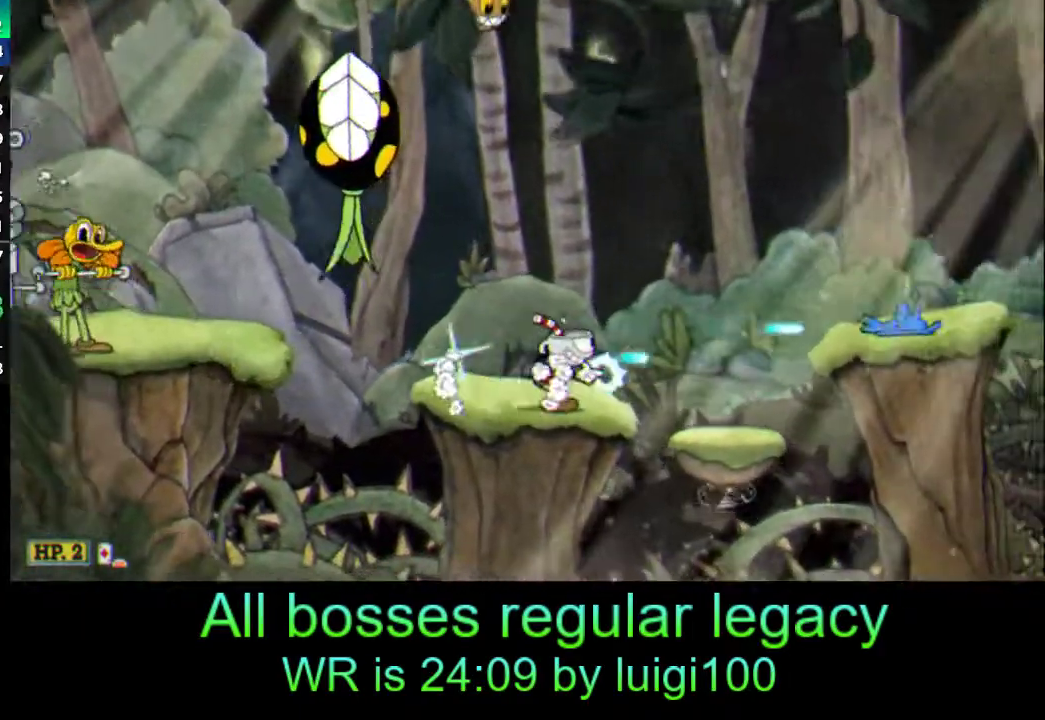
{"buttons": ["R1"], "left_stick": "right", "events": [[117, "L1", "down"], [250, "TRIANGLE", "down"], [300, "L1", "up"], [417, "TRIANGLE", "up"]]}
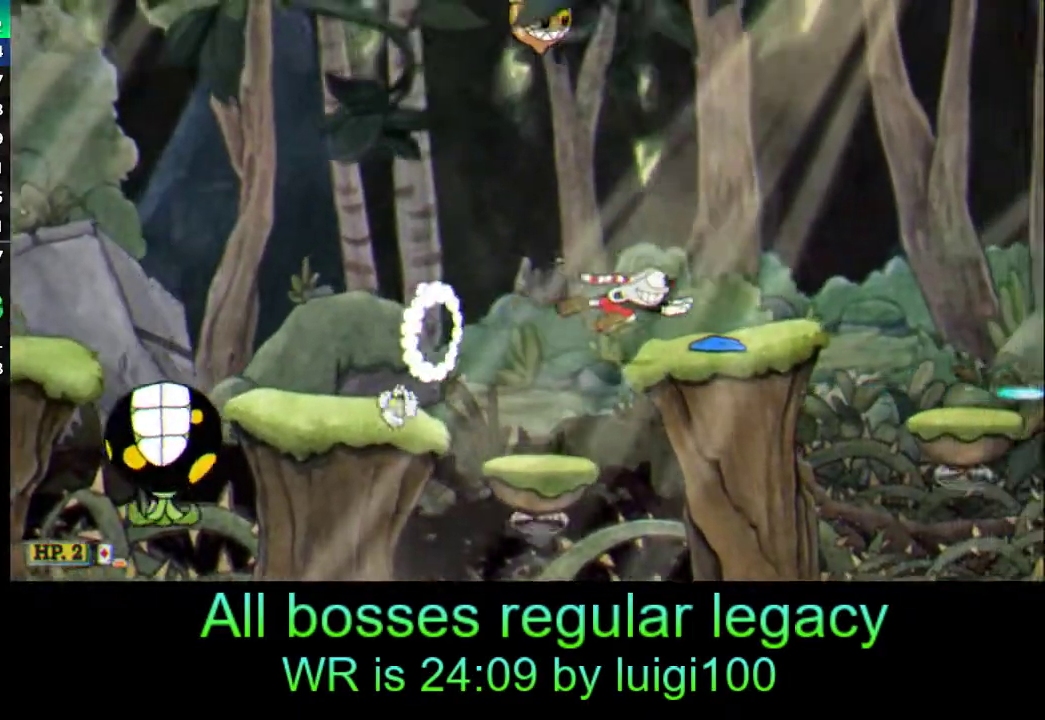
{"buttons": ["TRIANGLE", "R1"], "left_stick": "right", "events": [[150, "TRIANGLE", "down"]]}
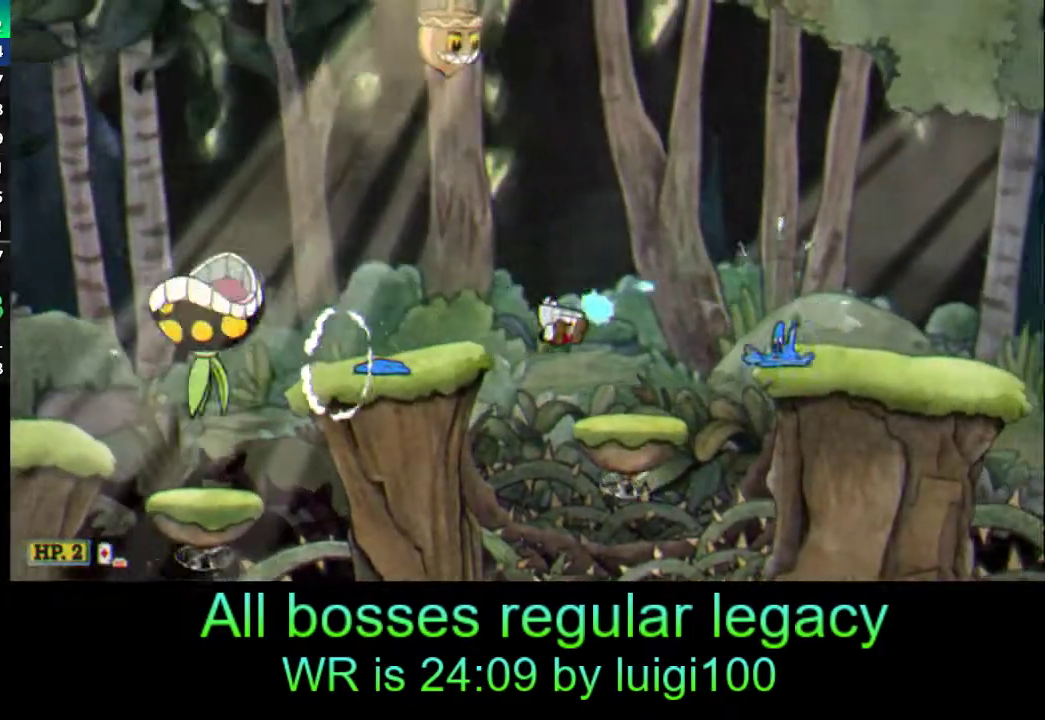
{"buttons": ["TRIANGLE", "R1"], "left_stick": "right", "events": [[17, "TRIANGLE", "up"], [217, "TRIANGLE", "down"]]}
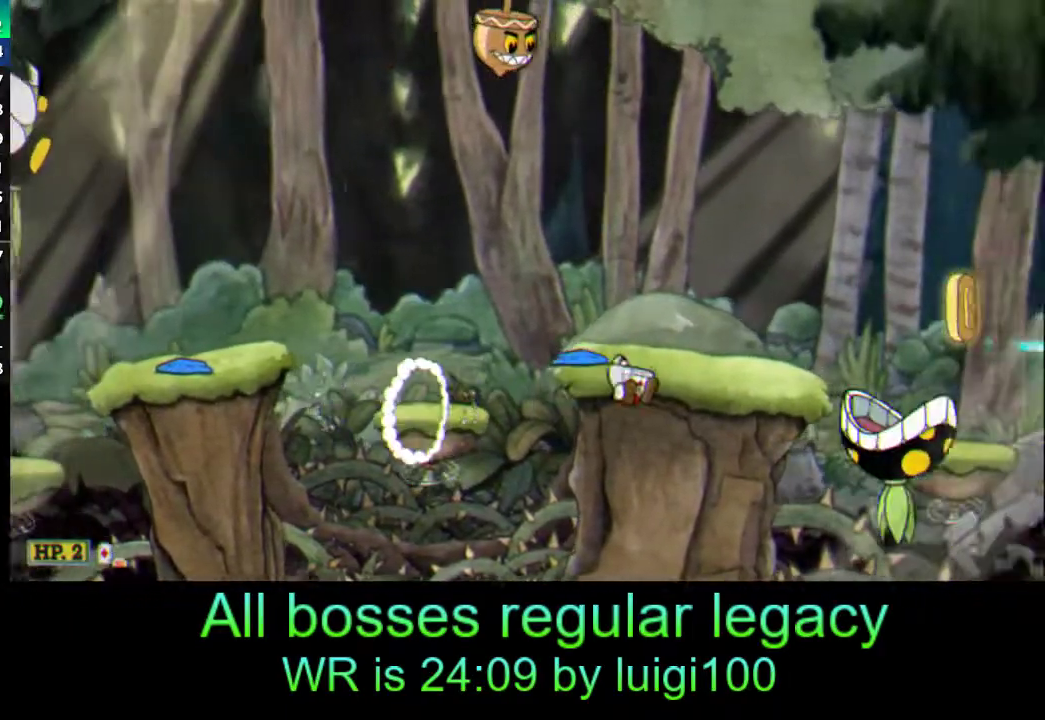
{"buttons": ["R1"], "left_stick": "right", "events": [[50, "TRIANGLE", "up"]]}
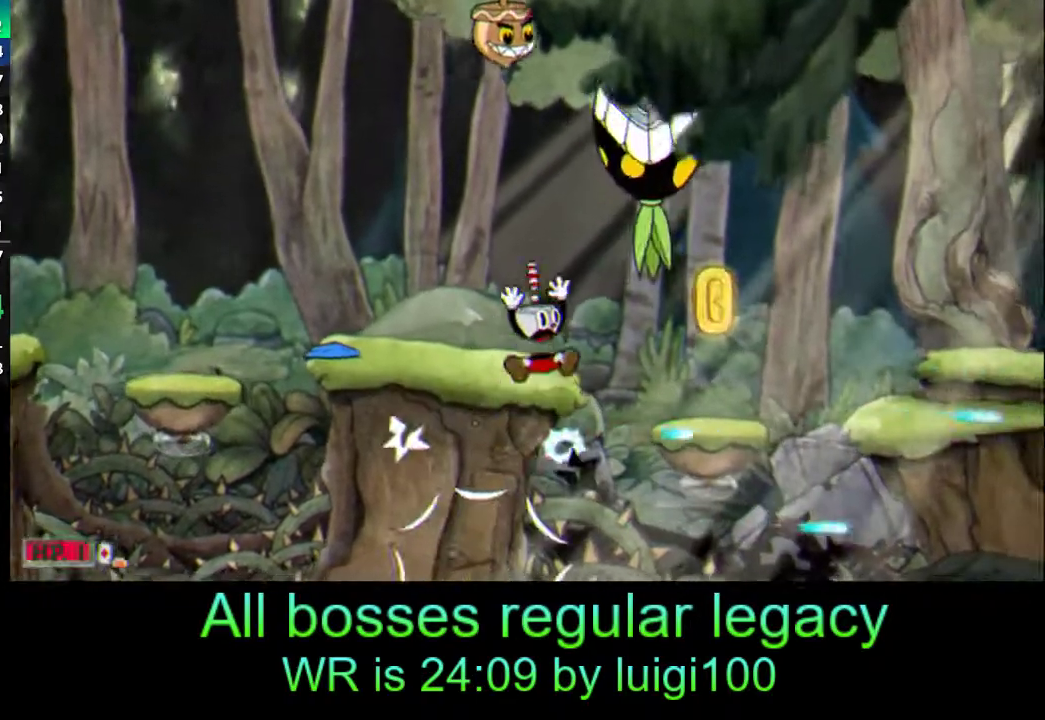
{"buttons": ["R1"], "left_stick": "right", "events": [[83, "TRIANGLE", "down"], [283, "TRIANGLE", "up"]]}
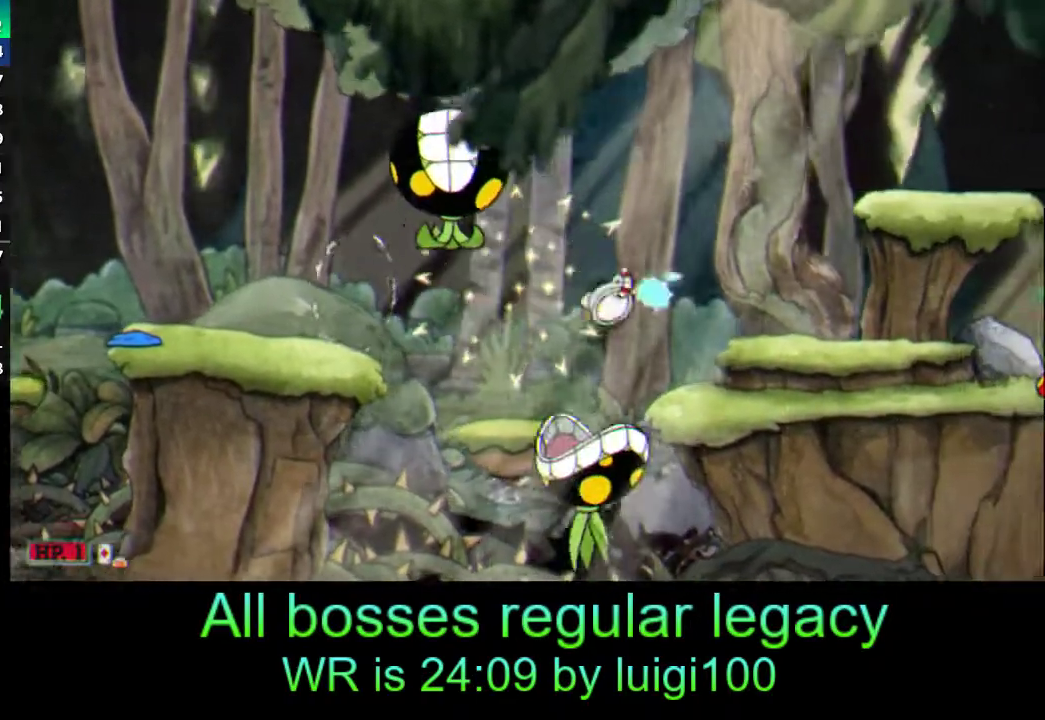
{"buttons": ["TRIANGLE", "R1"], "left_stick": "right", "events": [[317, "TRIANGLE", "down"]]}
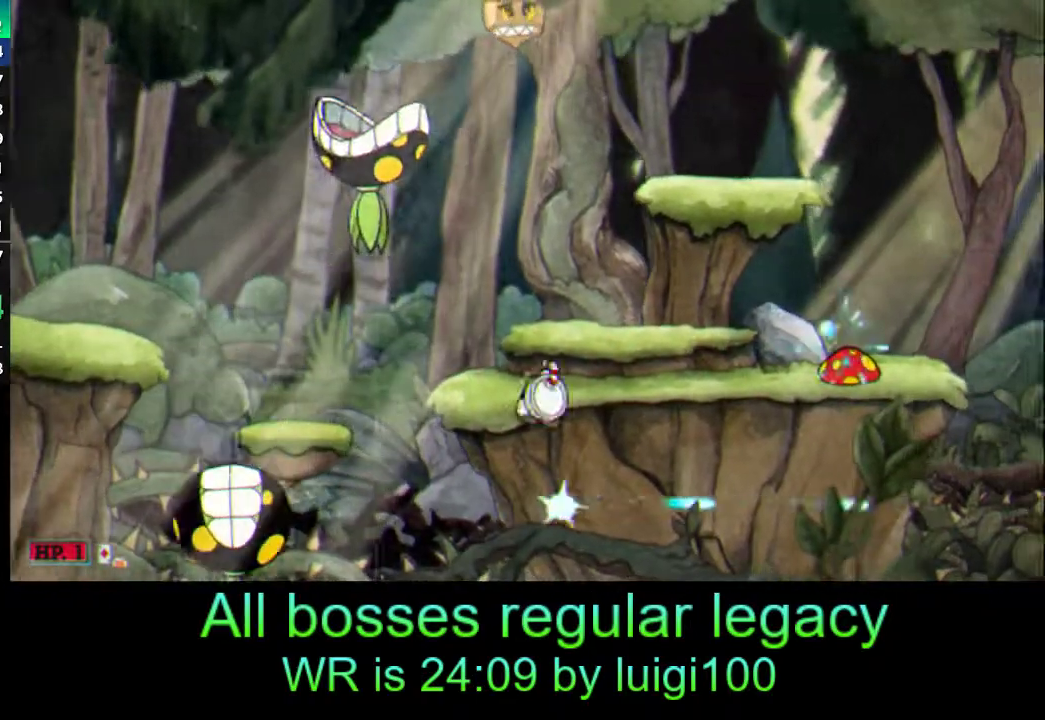
{"buttons": ["R1"], "left_stick": "right", "events": [[17, "TRIANGLE", "up"]]}
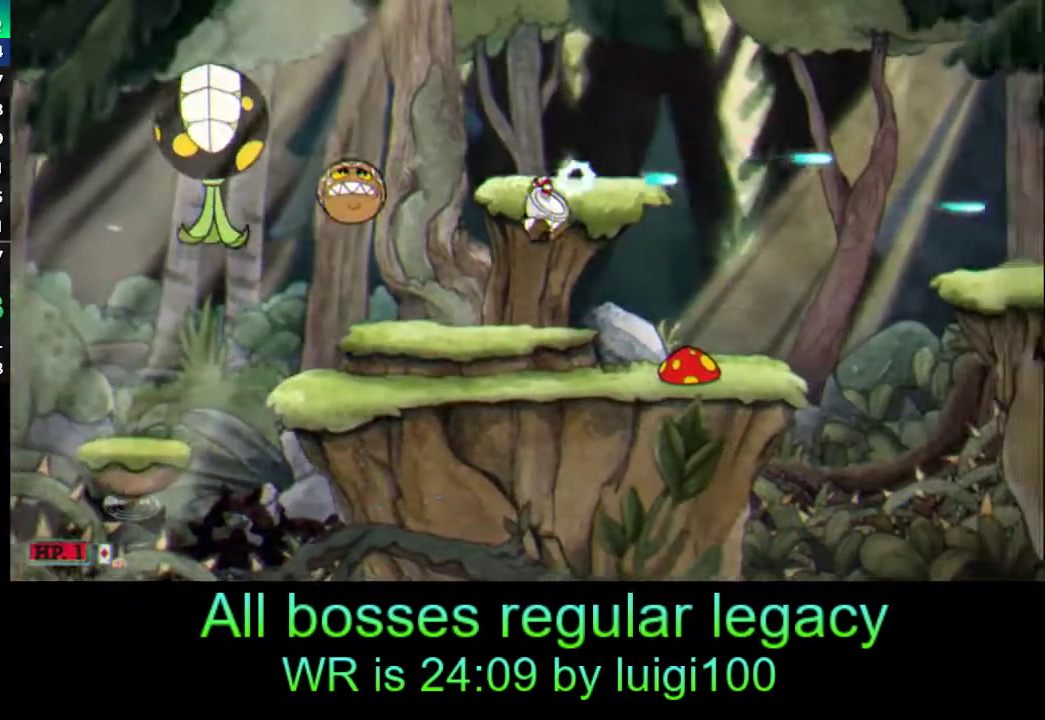
{"buttons": ["R1"], "left_stick": "center", "events": [[83, "TRIANGLE", "down"], [217, "TRIANGLE", "up"], [383, "left_stick", "center"]]}
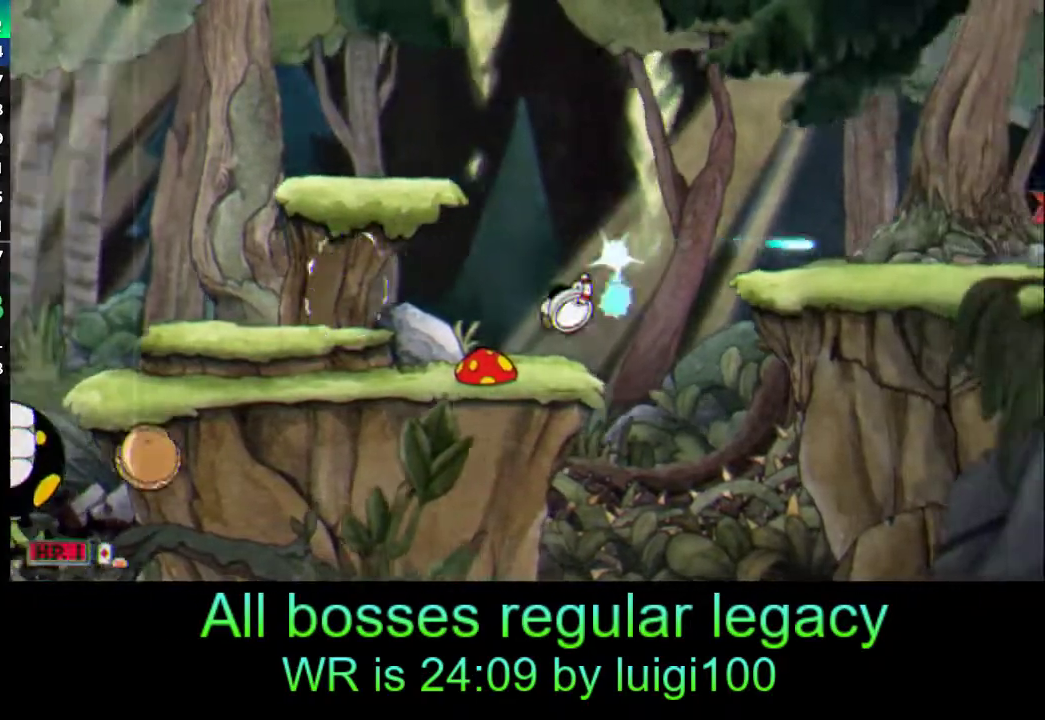
{"buttons": ["R1"], "left_stick": "right", "events": [[83, "L1", "down"], [83, "left_stick", "right"], [217, "TRIANGLE", "down"], [250, "L1", "up"], [383, "TRIANGLE", "up"]]}
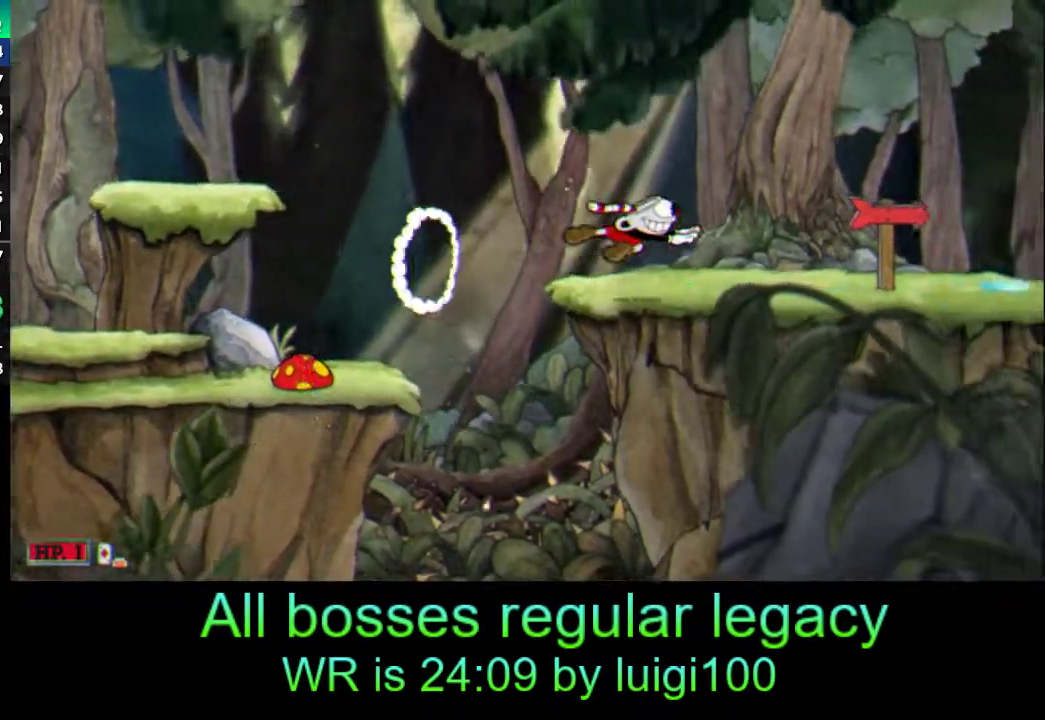
{"buttons": ["TRIANGLE", "R1"], "left_stick": "right", "events": [[150, "TRIANGLE", "down"], [250, "TRIANGLE", "up"], [317, "TRIANGLE", "down"], [350, "TRIANGLE", "up"], [450, "TRIANGLE", "down"]]}
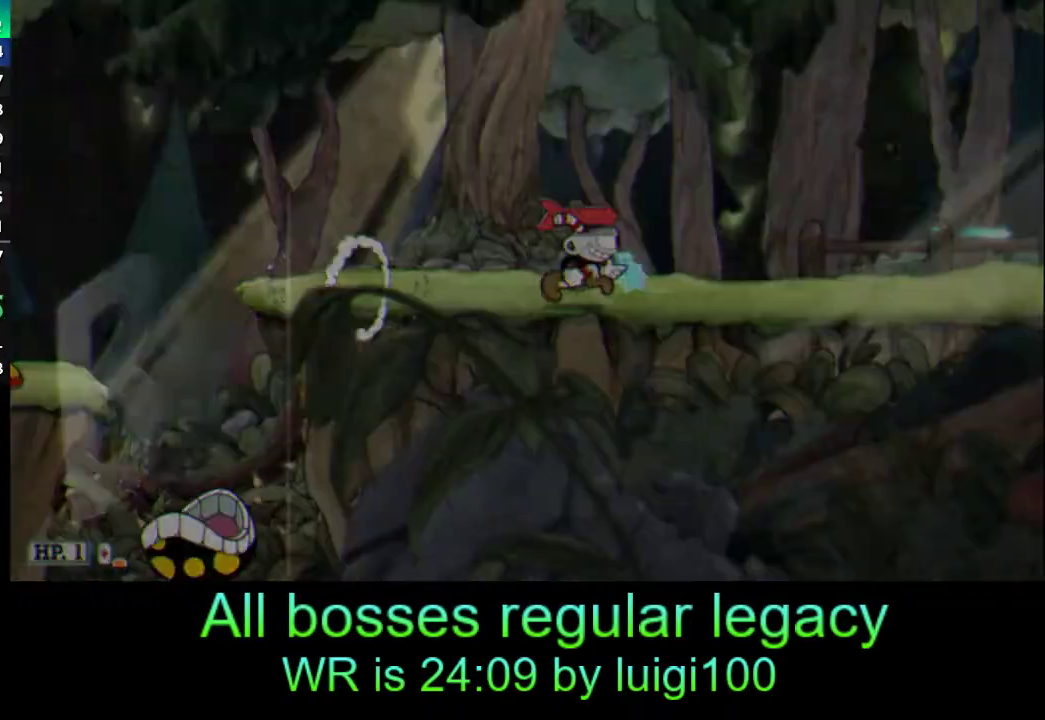
{"buttons": [], "left_stick": "center", "events": [[17, "TRIANGLE", "up"], [83, "TRIANGLE", "down"], [150, "TRIANGLE", "up"], [217, "TRIANGLE", "down"], [317, "TRIANGLE", "up"], [417, "R1", "up"], [450, "left_stick", "center"]]}
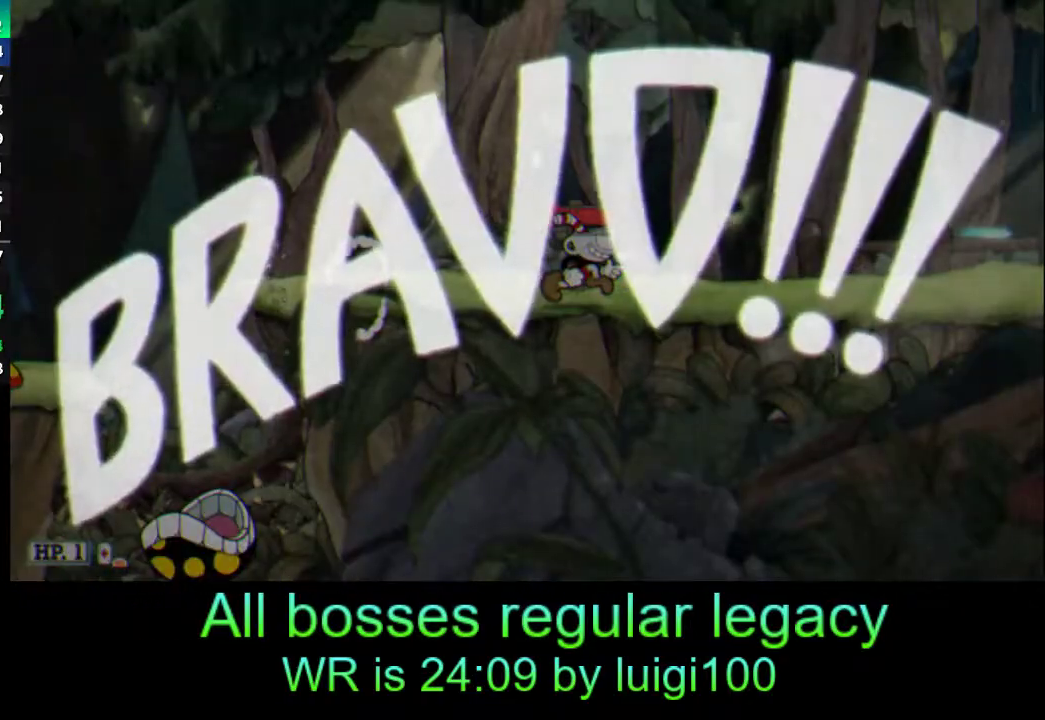
{"buttons": [], "left_stick": "center", "events": [[117, "CROSS", "down"], [150, "CROSS", "up"], [217, "CROSS", "down"], [317, "CROSS", "up"], [383, "CROSS", "down"], [450, "CROSS", "up"]]}
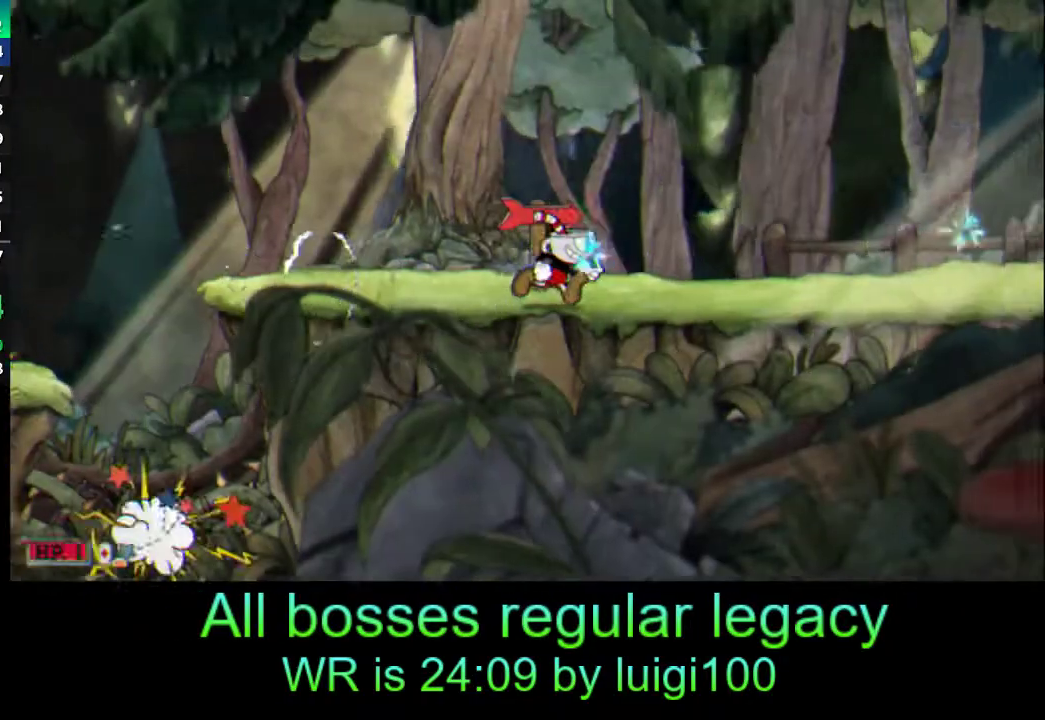
{"buttons": [], "left_stick": "center", "events": [[17, "CROSS", "down"], [83, "CROSS", "up"], [150, "CROSS", "down"], [217, "CROSS", "up"], [283, "CROSS", "down"], [350, "CROSS", "up"], [417, "CROSS", "down"], [483, "CROSS", "up"]]}